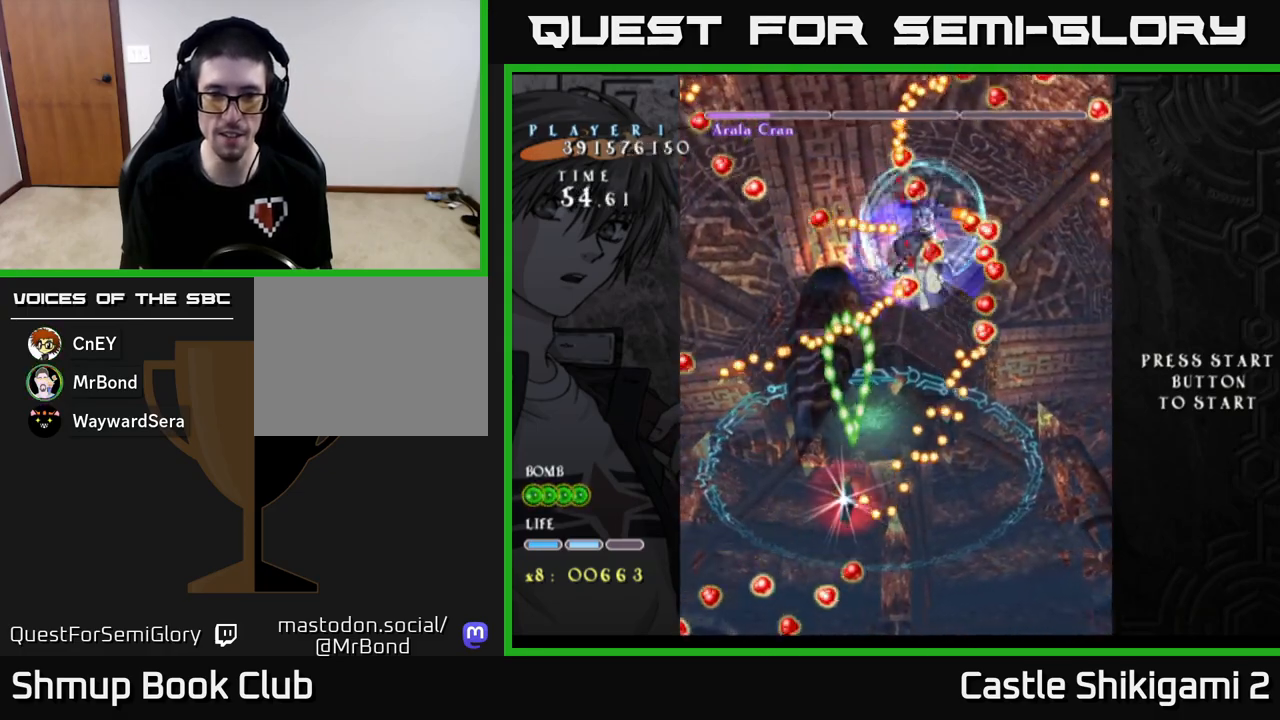
Gameplay with a controller (Xbox layout); each line is a JSON object with the inputs held at the frame after it. "events" lists button and stick changes between this image and that frame as [ms after this image, input, new state], when the widget could be followed in between. Not read: right_stick.
{"buttons": ["X"], "left_stick": "center", "events": [[100, "DPAD_LEFT", "down"], [250, "DPAD_LEFT", "up"], [417, "DPAD_RIGHT", "down"], [483, "DPAD_RIGHT", "up"]]}
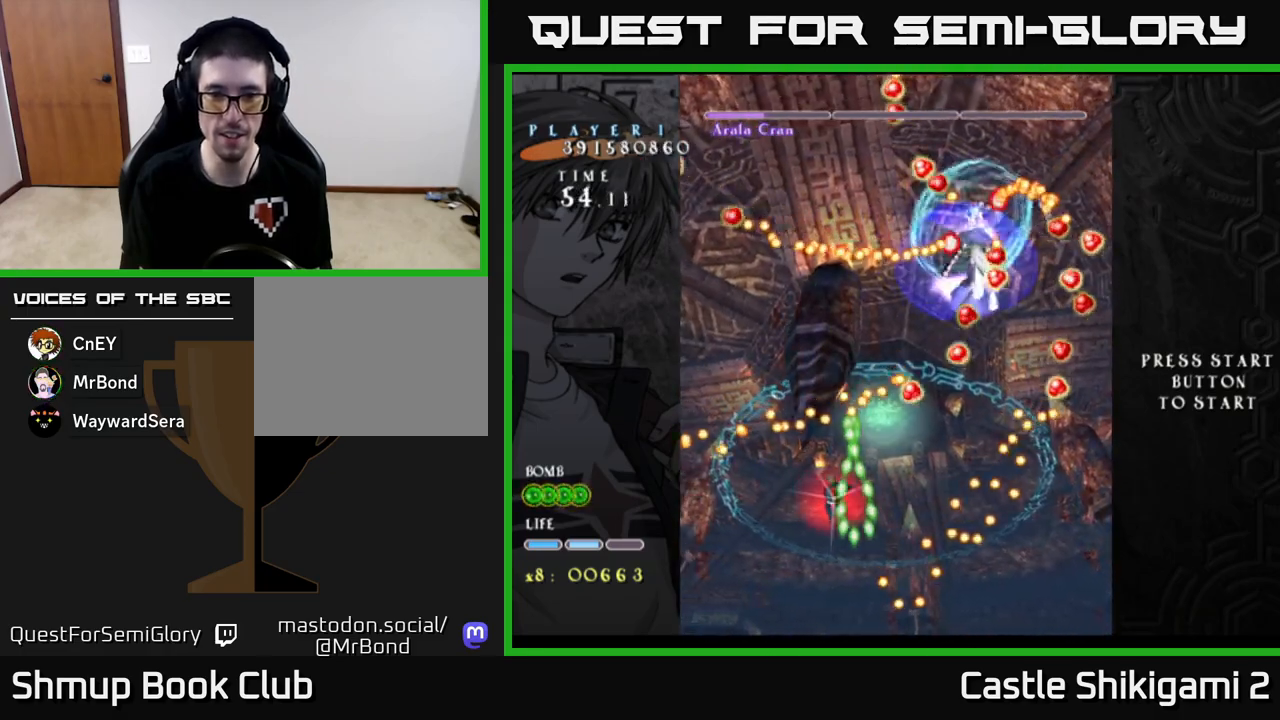
{"buttons": ["X", "DPAD_DOWN", "DPAD_LEFT"], "left_stick": "center", "events": [[400, "DPAD_DOWN", "down"], [450, "DPAD_LEFT", "down"]]}
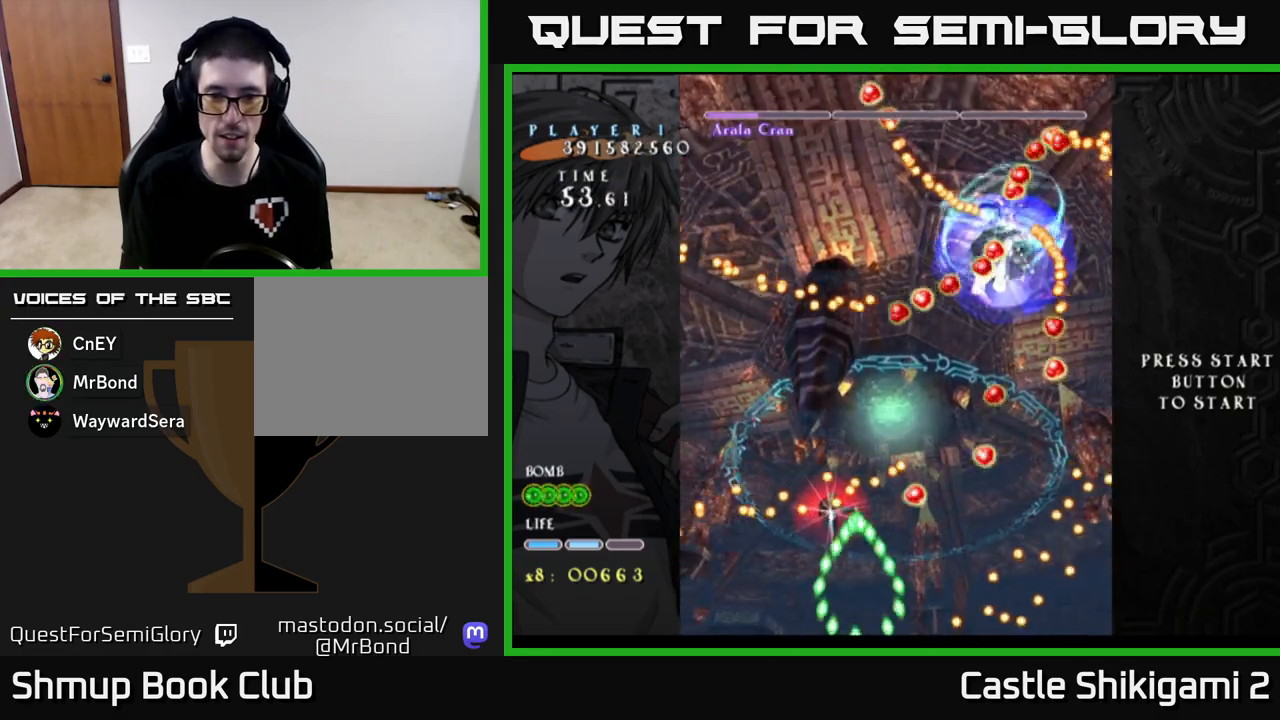
{"buttons": ["X", "DPAD_DOWN"], "left_stick": "center", "events": [[67, "DPAD_LEFT", "up"], [267, "DPAD_LEFT", "down"], [500, "DPAD_LEFT", "up"]]}
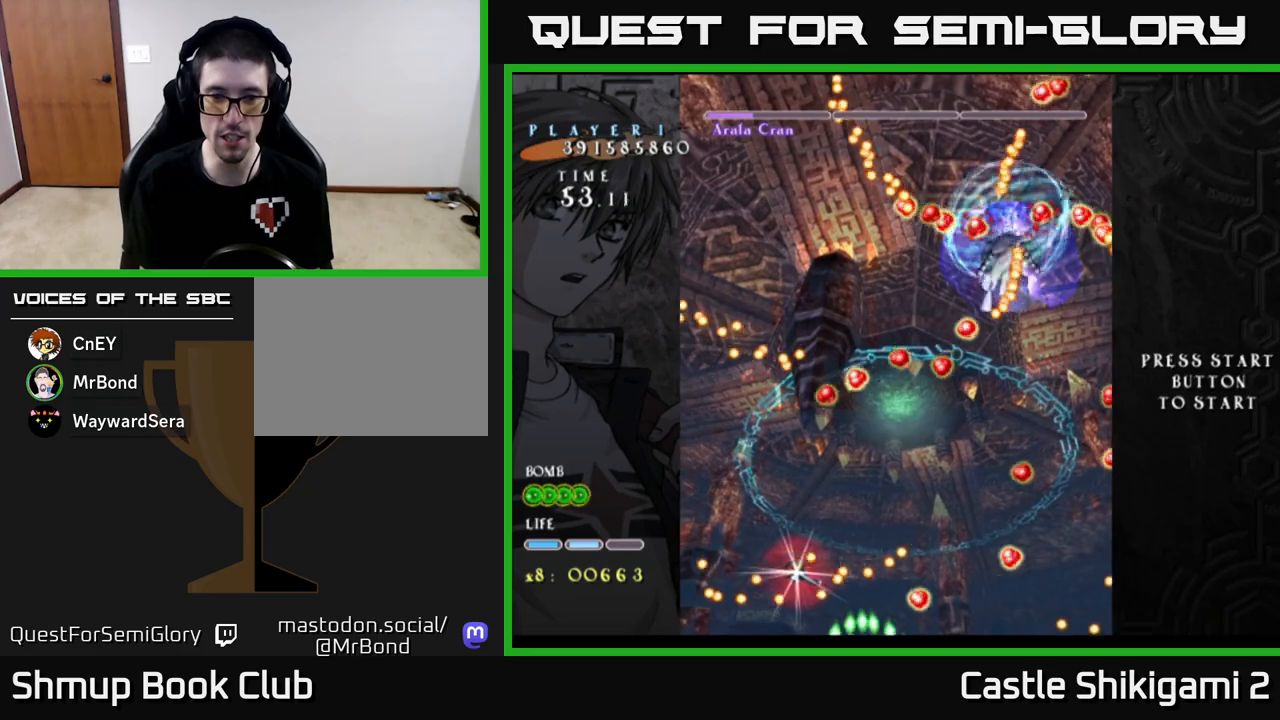
{"buttons": ["X", "DPAD_RIGHT"], "left_stick": "center", "events": [[117, "DPAD_DOWN", "up"], [150, "DPAD_LEFT", "down"], [233, "DPAD_LEFT", "up"], [300, "DPAD_DOWN", "down"], [300, "DPAD_RIGHT", "down"], [383, "DPAD_DOWN", "up"]]}
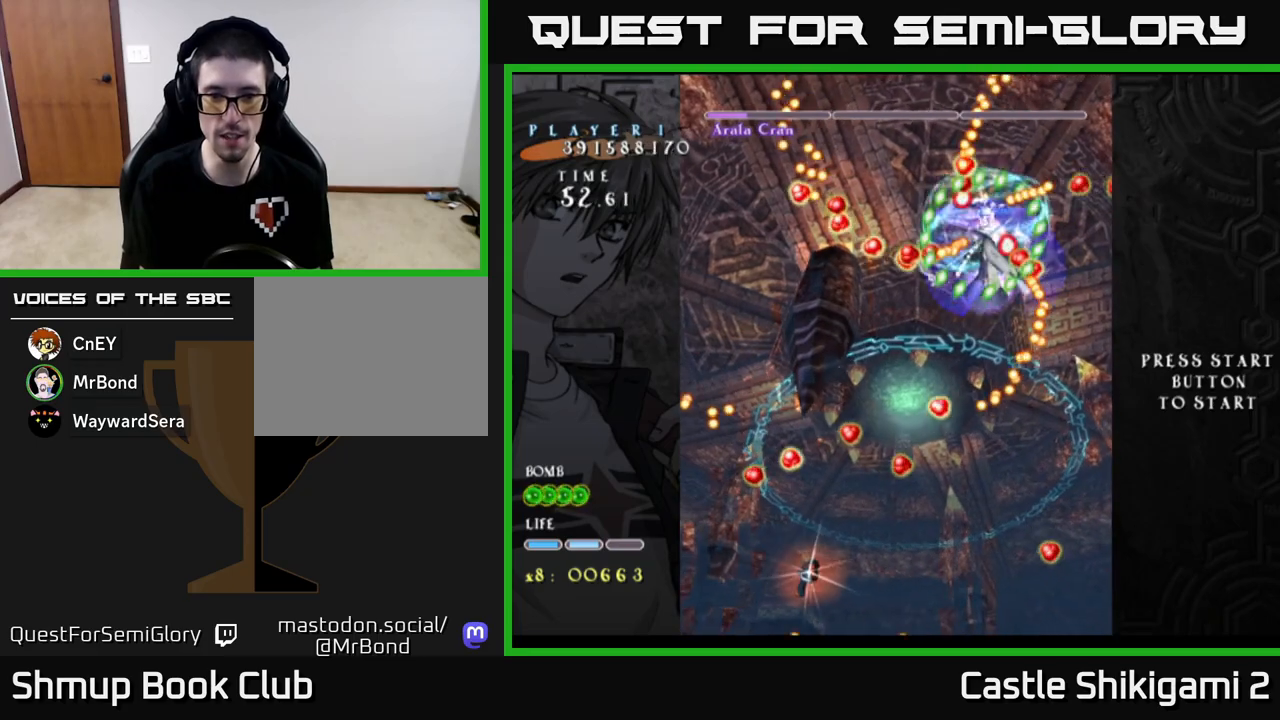
{"buttons": ["X", "DPAD_DOWN"], "left_stick": "center", "events": [[83, "DPAD_UP", "down"], [100, "DPAD_RIGHT", "up"], [317, "DPAD_RIGHT", "down"], [333, "DPAD_UP", "up"], [383, "DPAD_DOWN", "down"], [467, "DPAD_RIGHT", "up"]]}
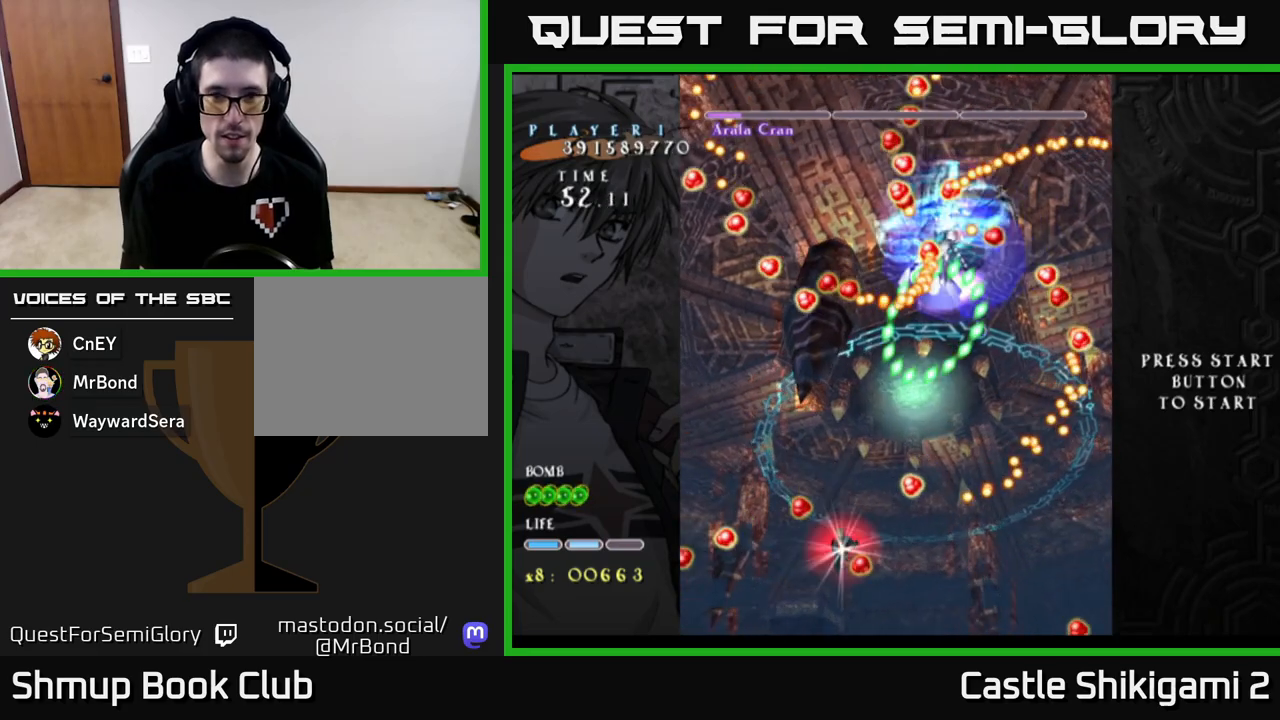
{"buttons": ["X"], "left_stick": "center", "events": [[67, "DPAD_DOWN", "up"]]}
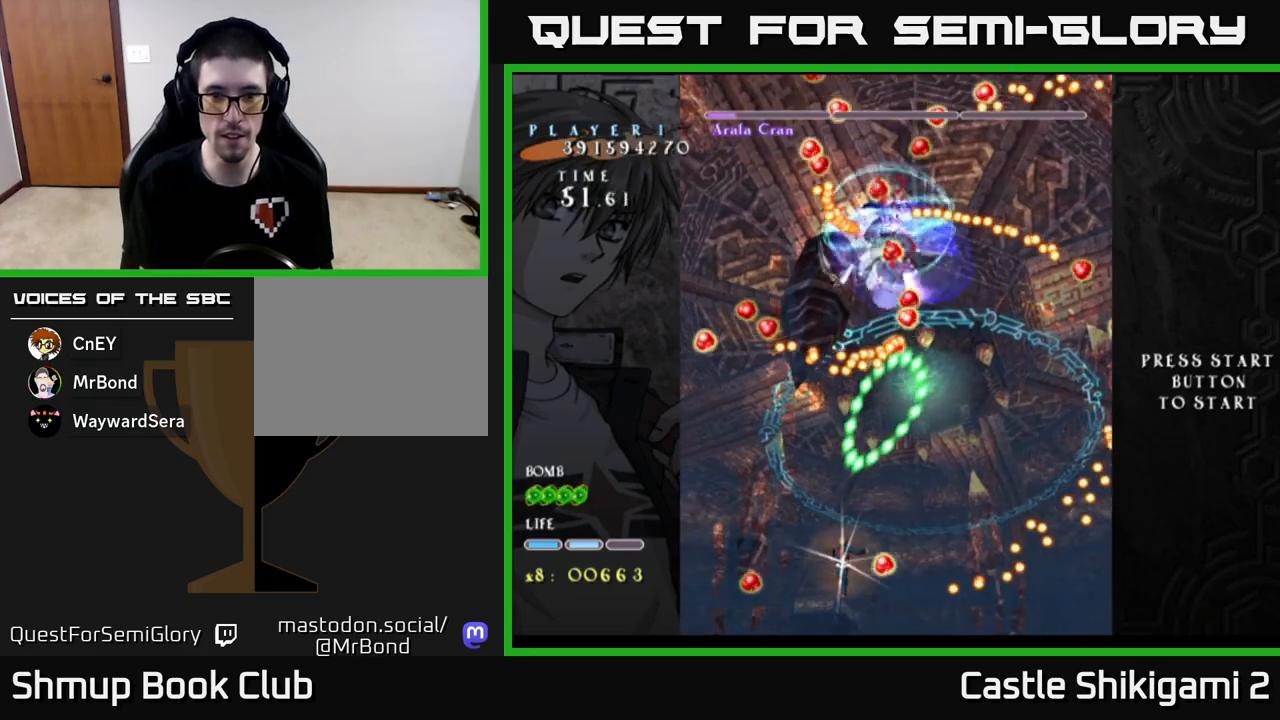
{"buttons": ["X", "DPAD_LEFT"], "left_stick": "center", "events": [[67, "DPAD_RIGHT", "down"], [200, "DPAD_RIGHT", "up"], [417, "DPAD_LEFT", "down"], [417, "DPAD_UP", "down"], [500, "DPAD_UP", "up"]]}
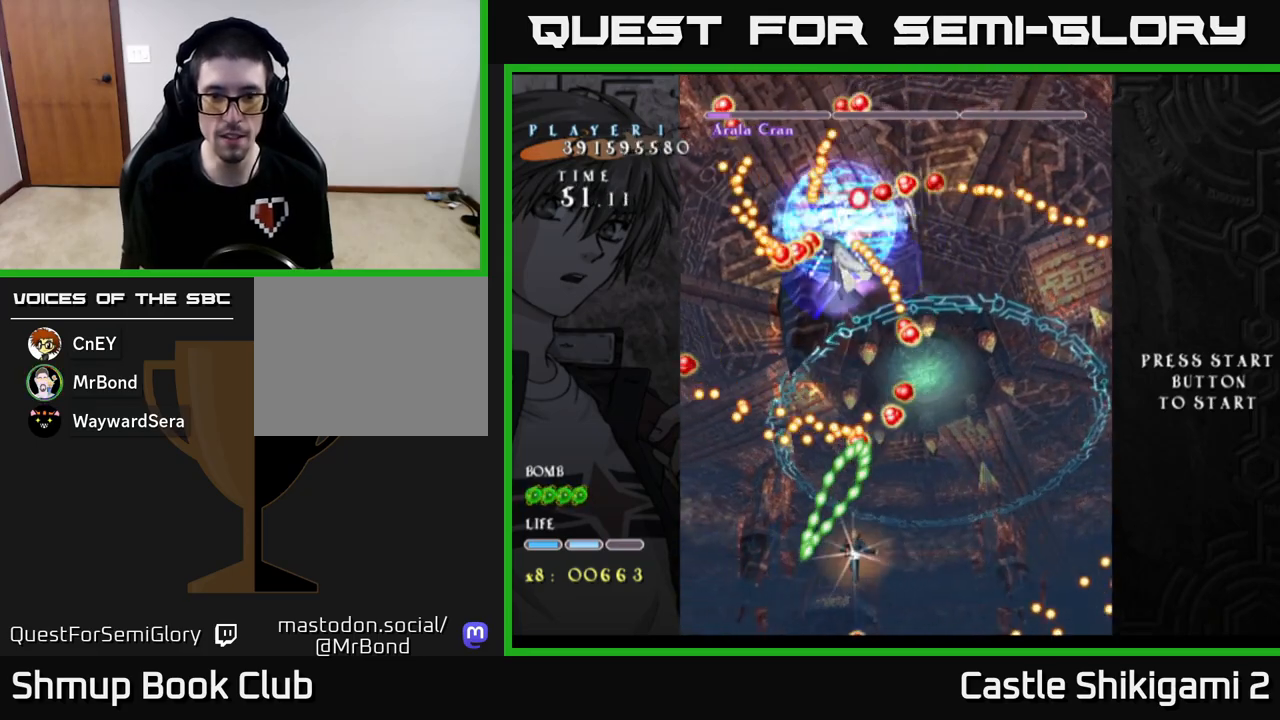
{"buttons": ["X", "DPAD_DOWN"], "left_stick": "center", "events": [[17, "DPAD_LEFT", "up"], [217, "DPAD_LEFT", "down"], [333, "DPAD_LEFT", "up"], [467, "DPAD_DOWN", "down"]]}
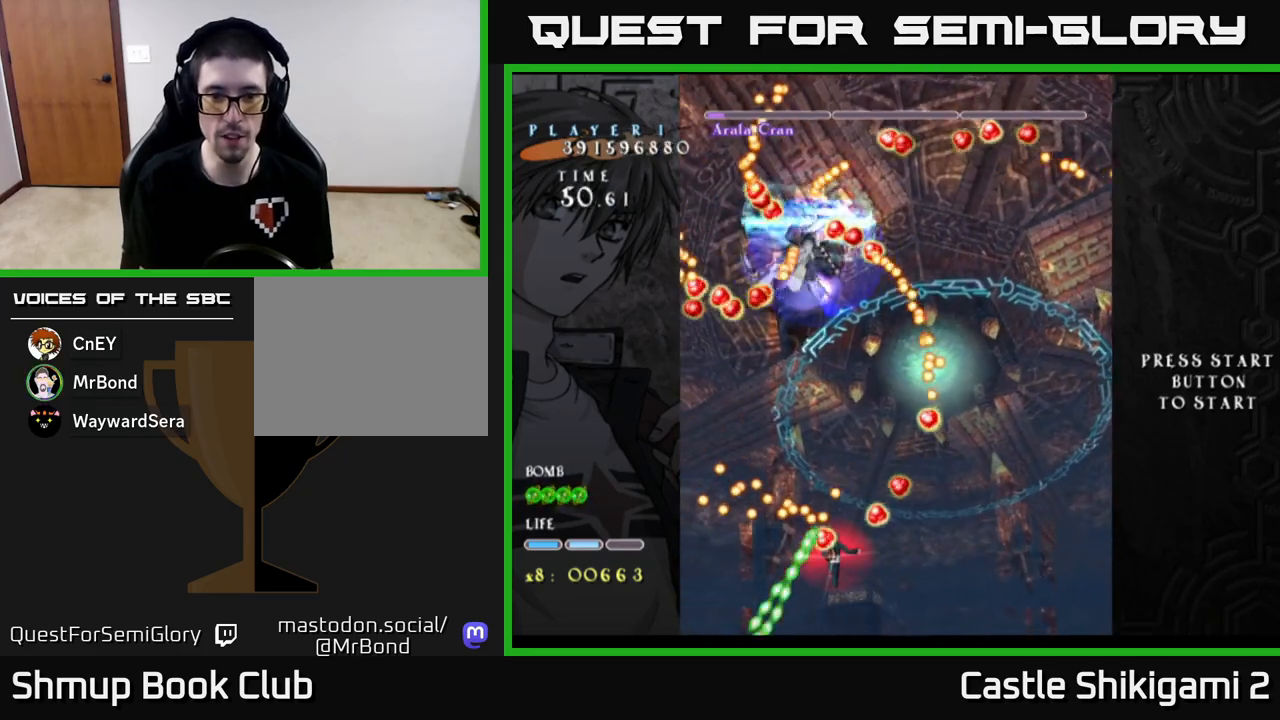
{"buttons": ["X"], "left_stick": "center", "events": [[200, "DPAD_DOWN", "up"], [233, "DPAD_LEFT", "down"], [317, "DPAD_LEFT", "up"]]}
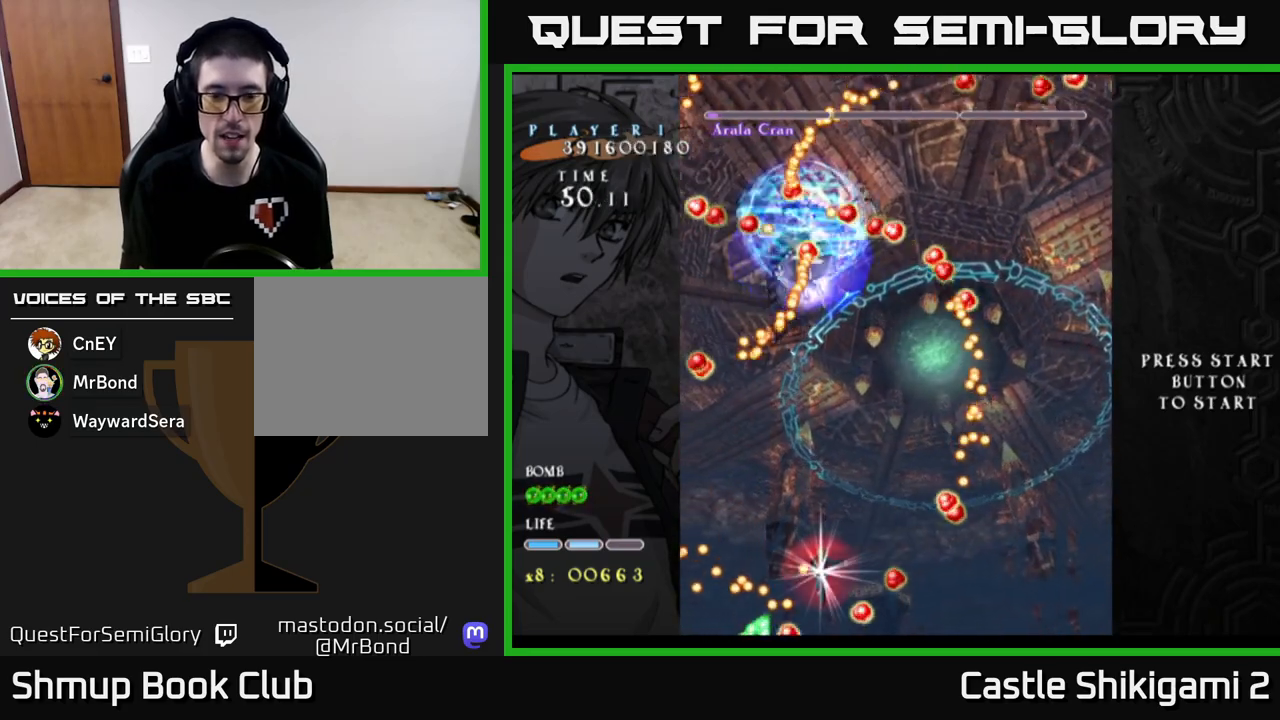
{"buttons": ["X", "DPAD_UP", "DPAD_LEFT"], "left_stick": "center", "events": [[50, "DPAD_LEFT", "down"], [100, "DPAD_LEFT", "up"], [233, "DPAD_LEFT", "down"], [417, "DPAD_UP", "down"]]}
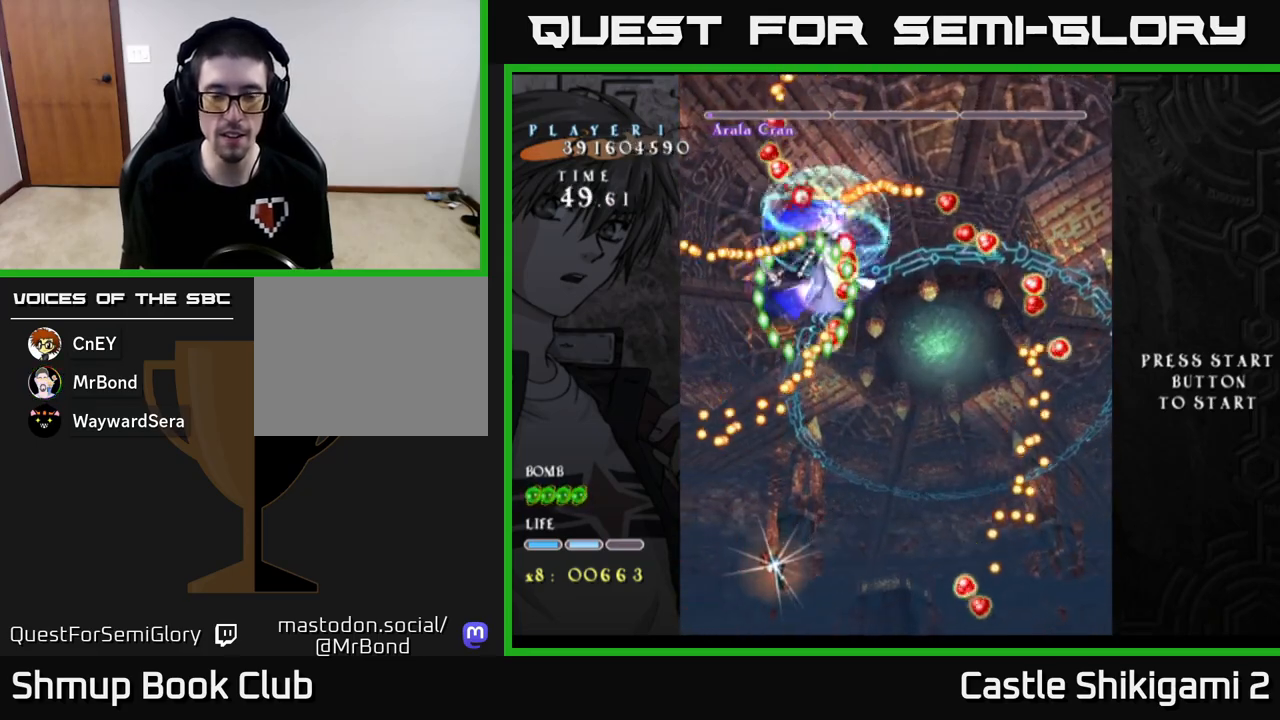
{"buttons": ["X"], "left_stick": "center", "events": [[17, "DPAD_LEFT", "up"], [150, "DPAD_RIGHT", "down"], [333, "DPAD_RIGHT", "up"], [450, "DPAD_UP", "up"]]}
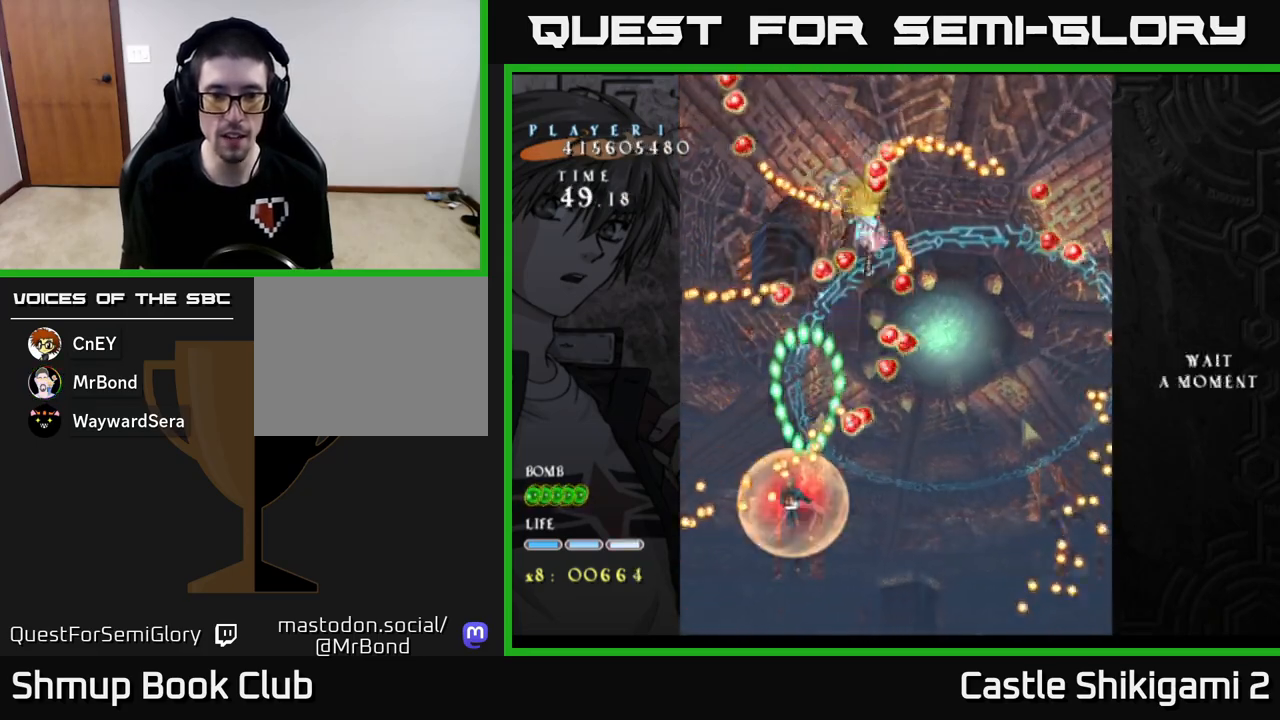
{"buttons": ["X", "DPAD_DOWN"], "left_stick": "center", "events": [[17, "DPAD_DOWN", "down"], [300, "DPAD_DOWN", "up"], [483, "DPAD_DOWN", "down"]]}
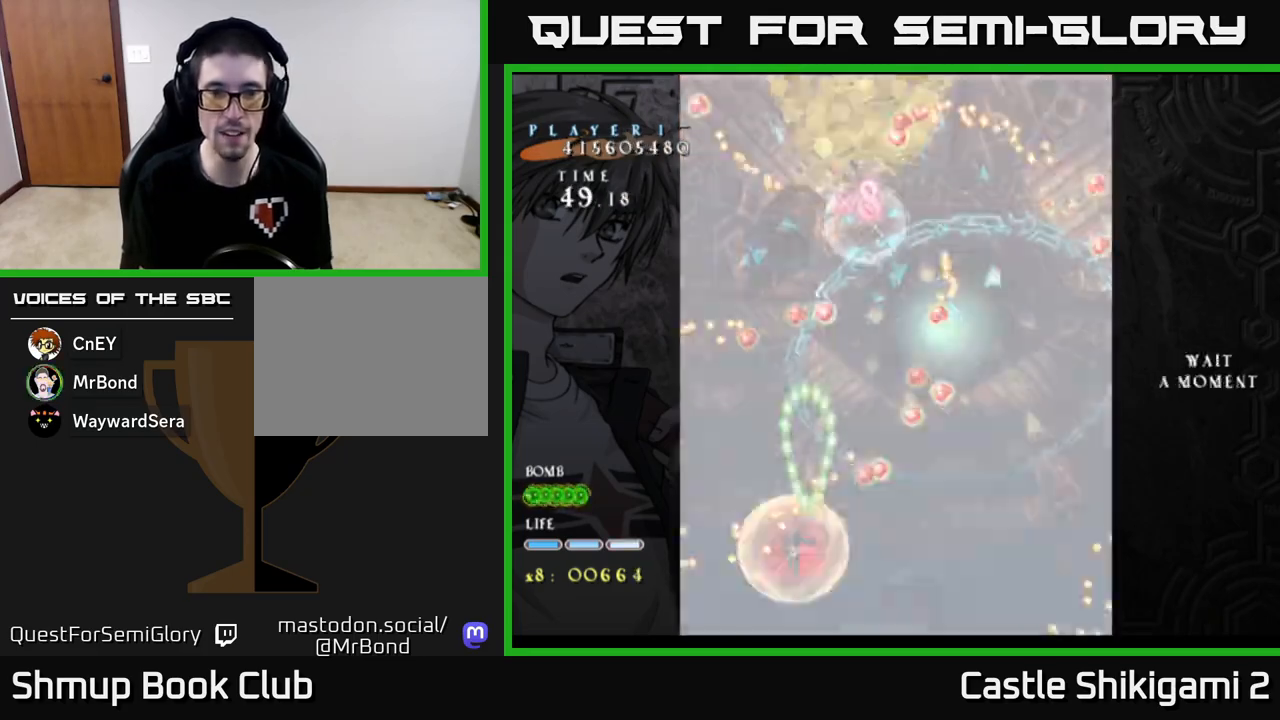
{"buttons": ["X", "DPAD_UP", "DPAD_RIGHT"], "left_stick": "center", "events": [[83, "DPAD_RIGHT", "down"], [267, "DPAD_DOWN", "up"], [467, "DPAD_UP", "down"]]}
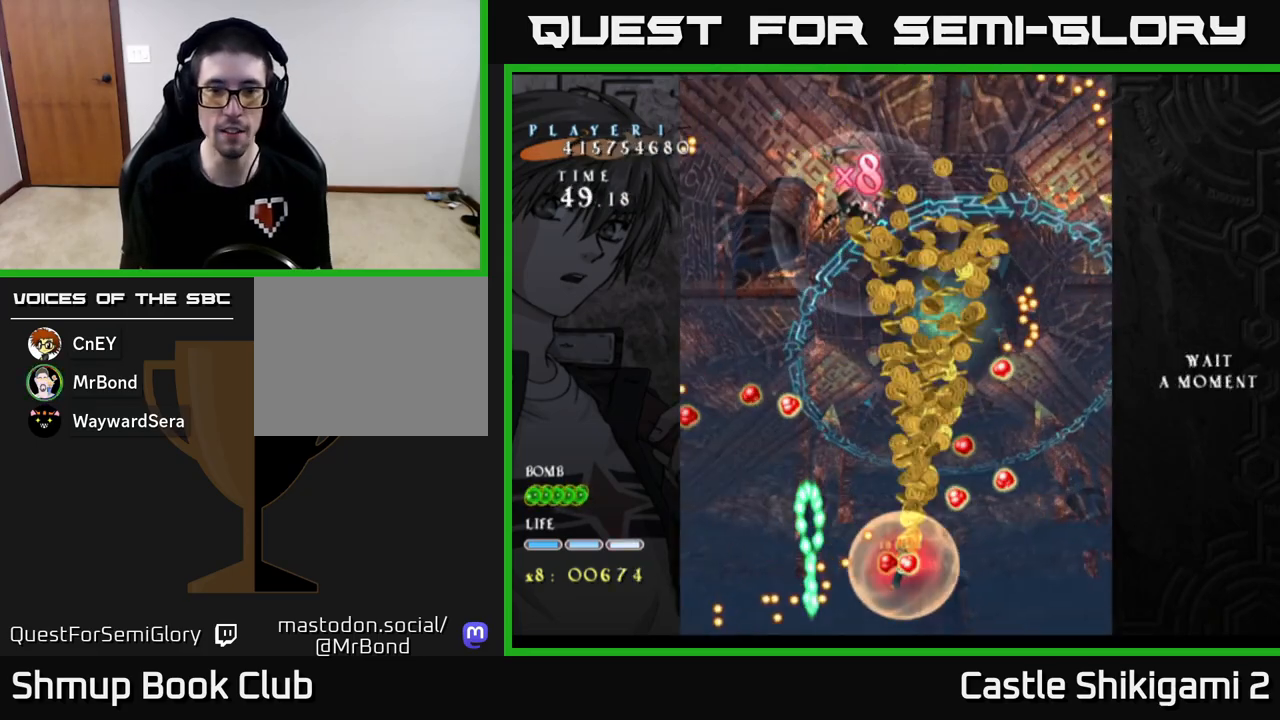
{"buttons": ["X", "DPAD_UP"], "left_stick": "center", "events": [[83, "DPAD_RIGHT", "up"]]}
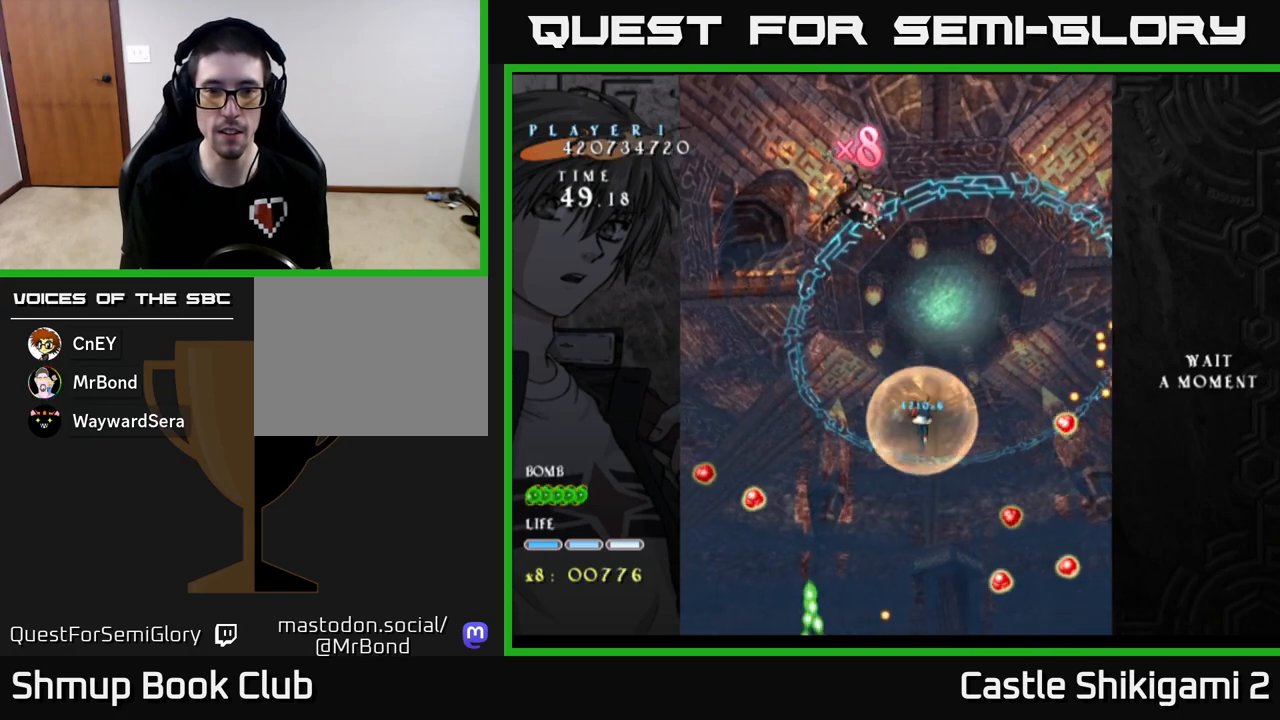
{"buttons": ["DPAD_UP"], "left_stick": "center", "events": [[50, "DPAD_RIGHT", "down"], [150, "DPAD_RIGHT", "up"], [267, "DPAD_LEFT", "down"], [383, "X", "up"], [467, "DPAD_LEFT", "up"]]}
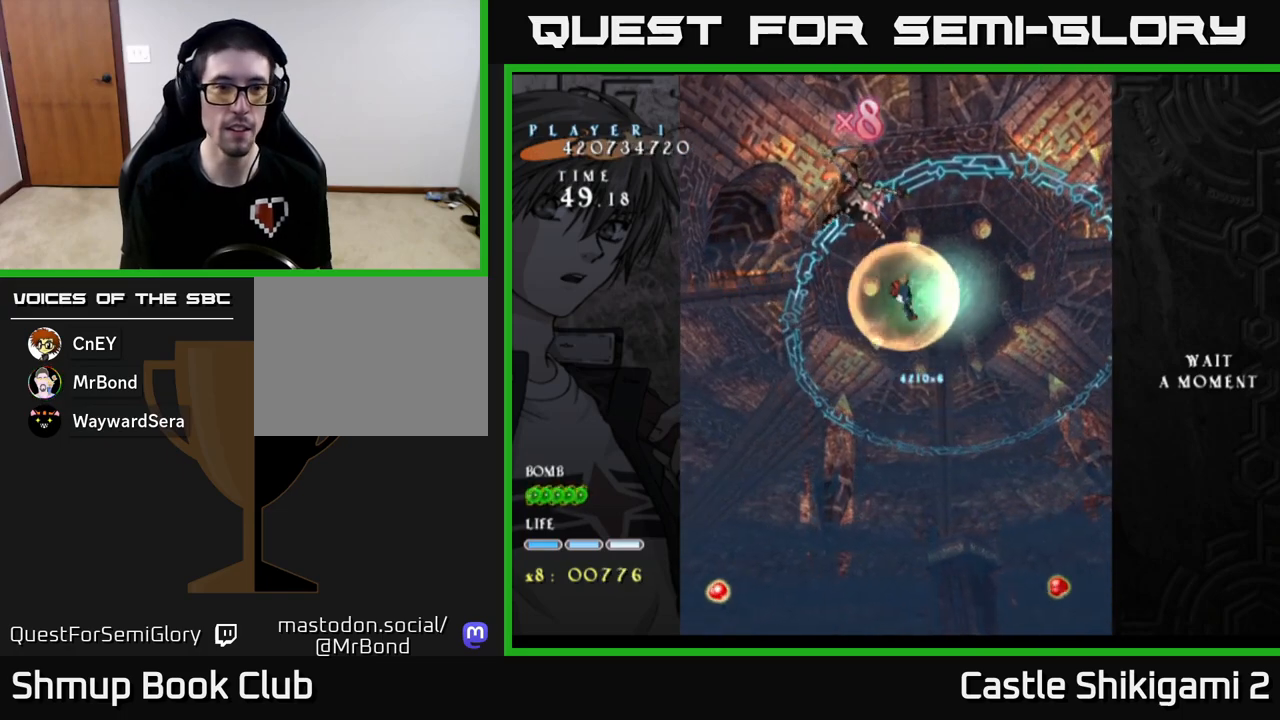
{"buttons": ["DPAD_LEFT"], "left_stick": "center", "events": [[100, "DPAD_UP", "up"], [150, "DPAD_RIGHT", "down"], [250, "DPAD_RIGHT", "up"], [267, "DPAD_UP", "down"], [417, "DPAD_LEFT", "down"], [483, "DPAD_UP", "up"]]}
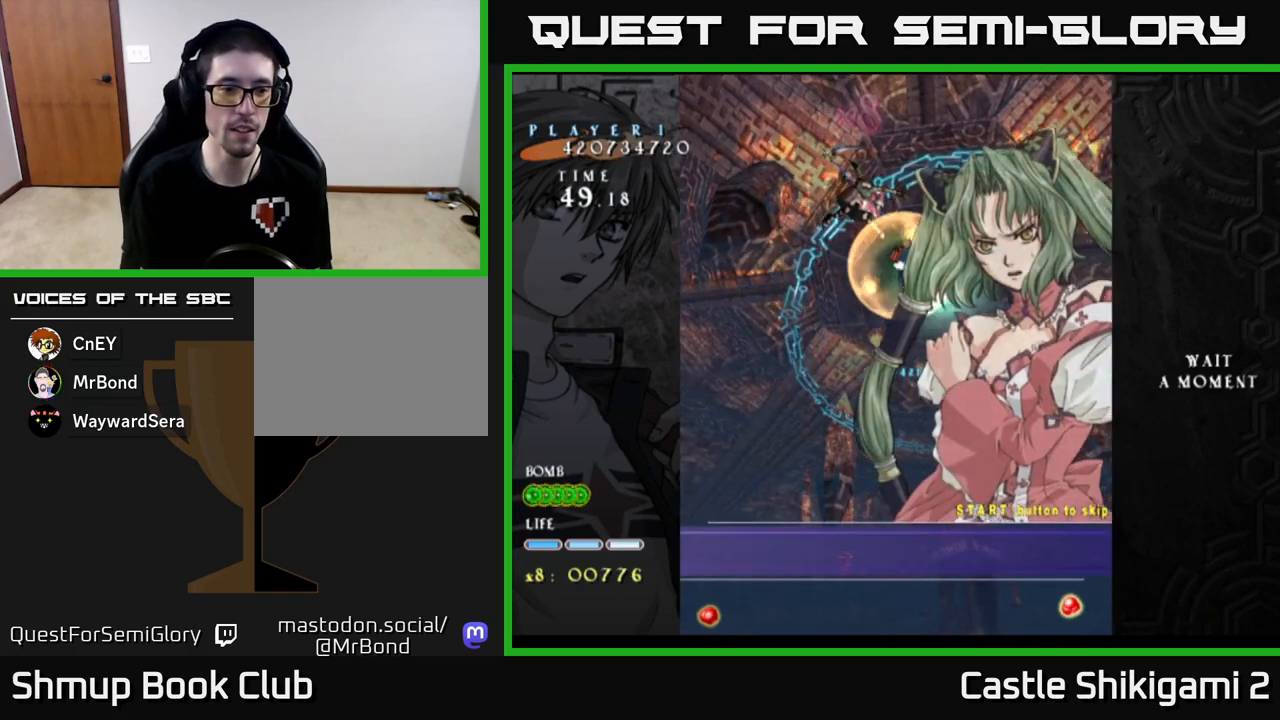
{"buttons": [], "left_stick": "center", "events": [[33, "DPAD_LEFT", "up"]]}
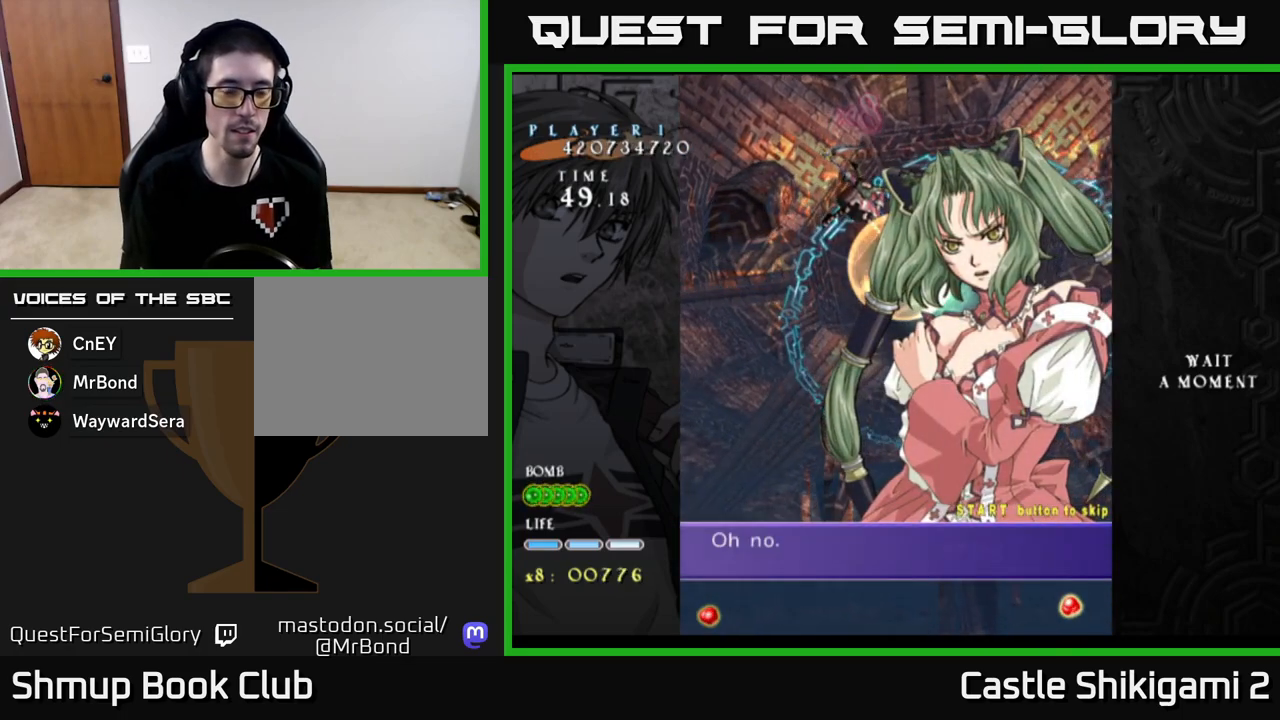
{"buttons": [], "left_stick": "center", "events": []}
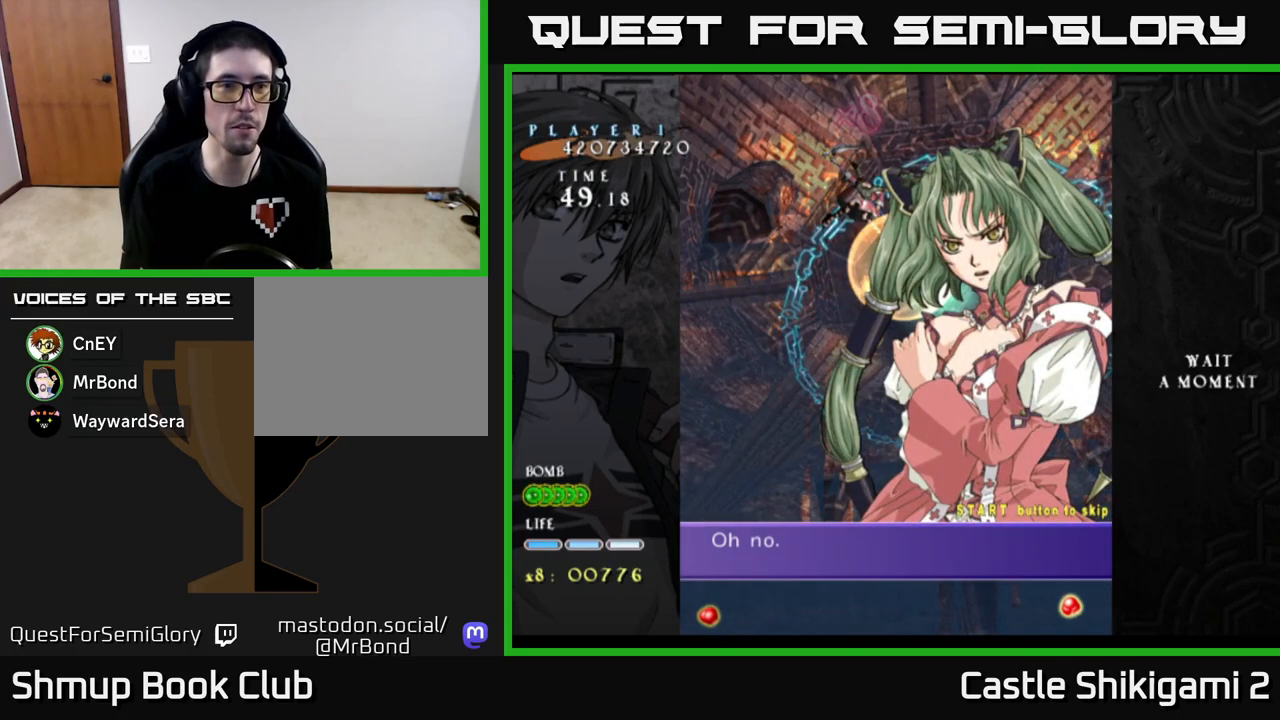
{"buttons": [], "left_stick": "center", "events": []}
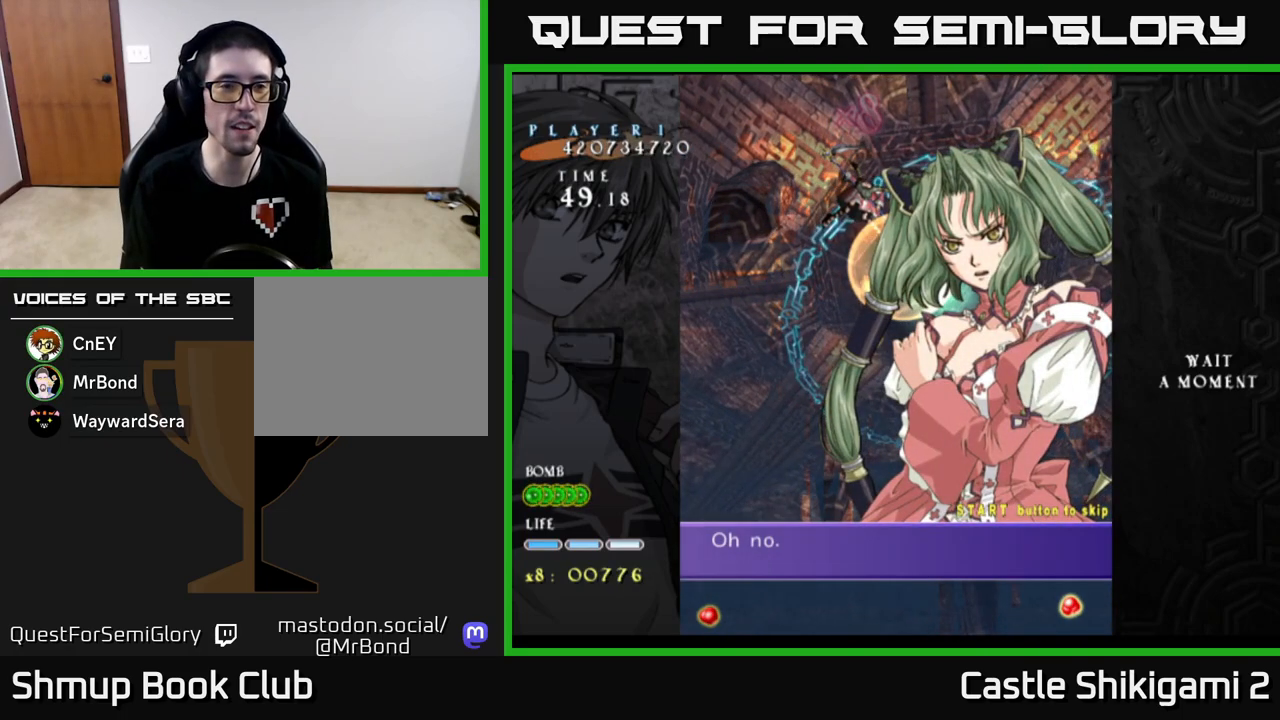
{"buttons": [], "left_stick": "center", "events": []}
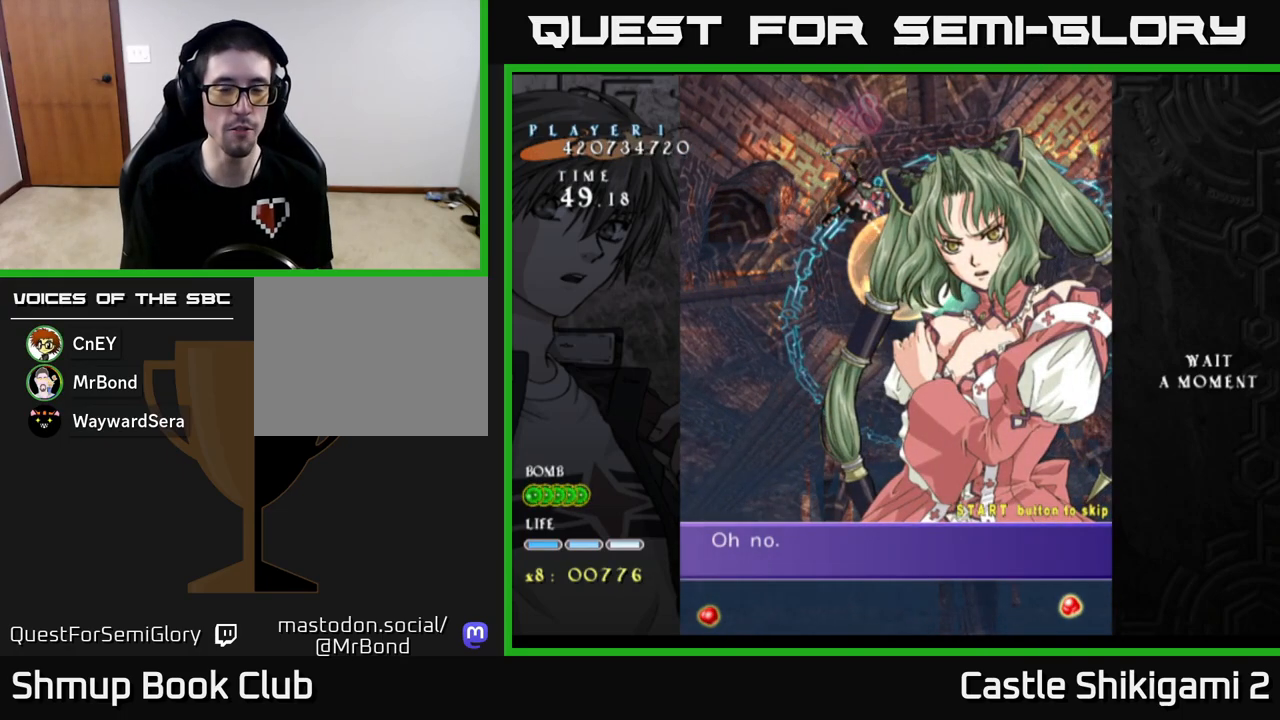
{"buttons": [], "left_stick": "center", "events": []}
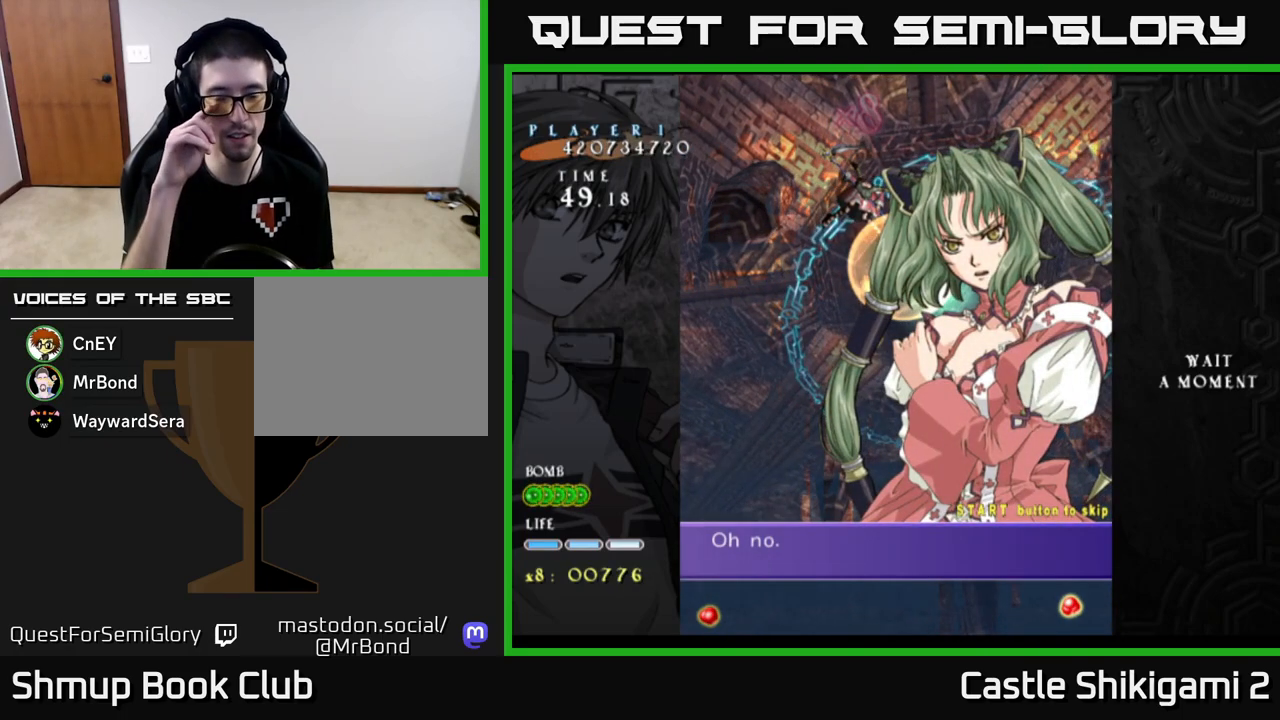
{"buttons": [], "left_stick": "center", "events": []}
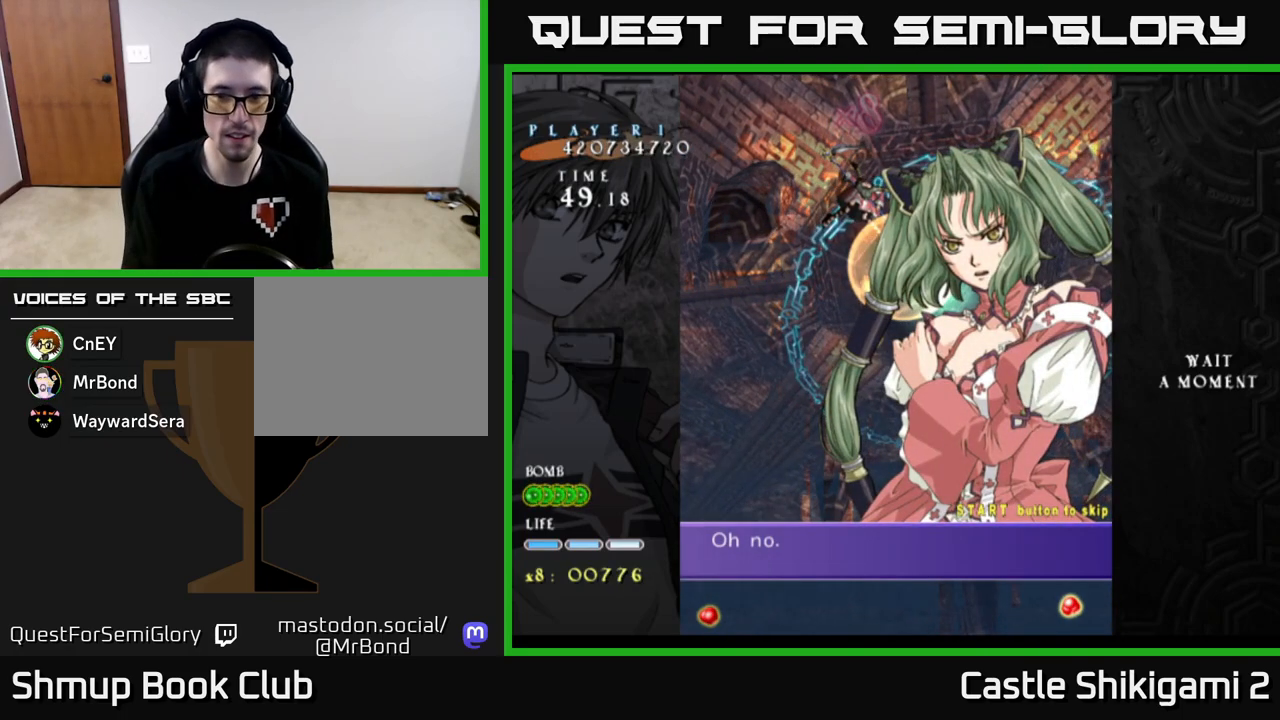
{"buttons": ["START"], "left_stick": "center", "events": [[467, "START", "down"]]}
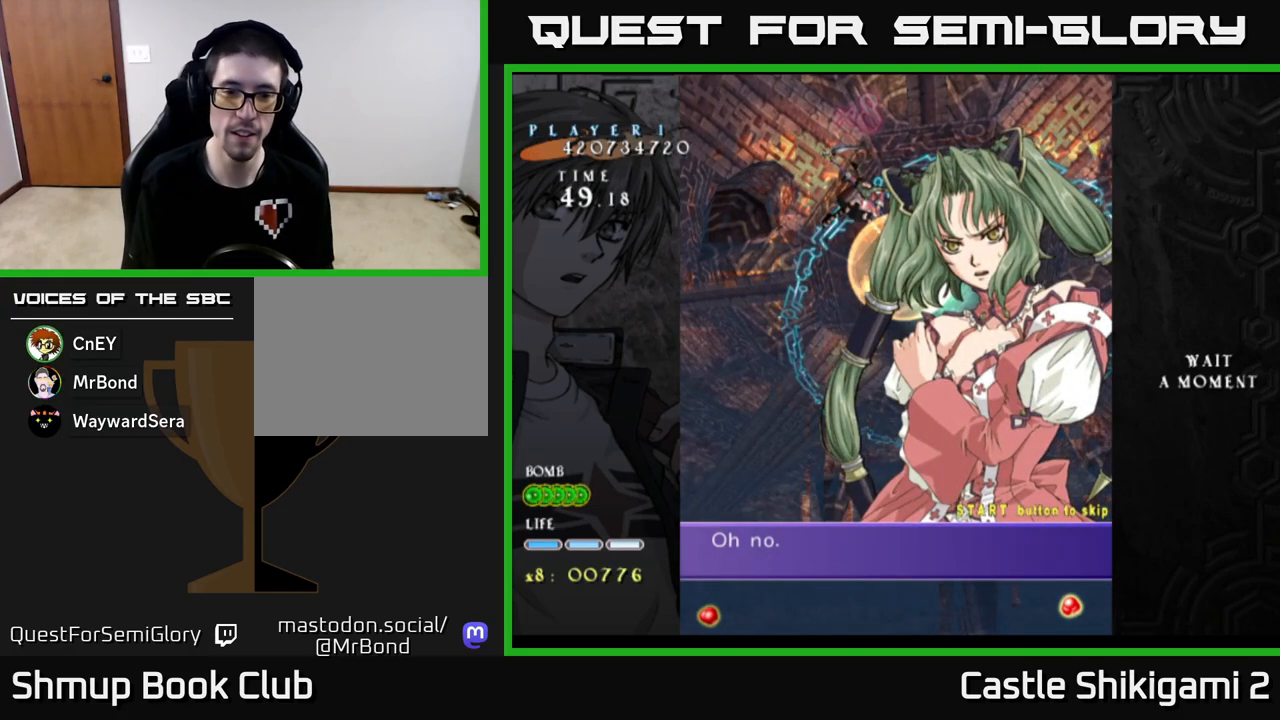
{"buttons": [], "left_stick": "center", "events": [[150, "START", "up"]]}
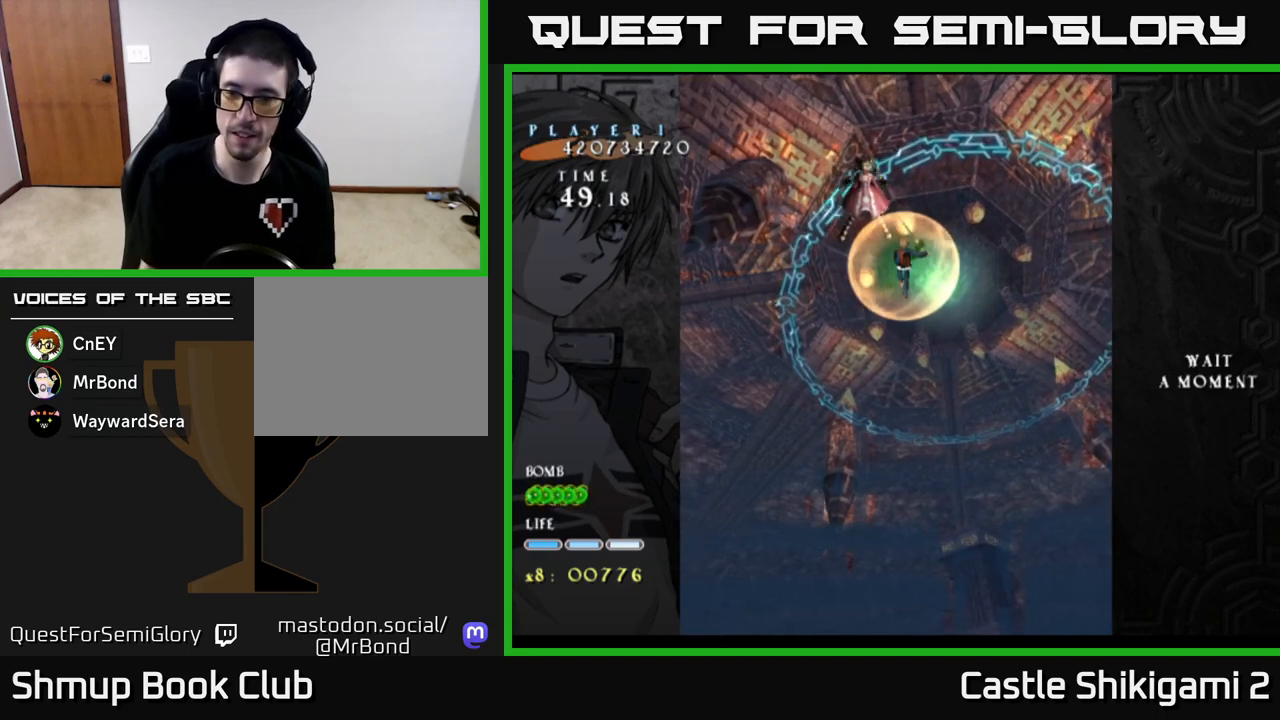
{"buttons": [], "left_stick": "center", "events": []}
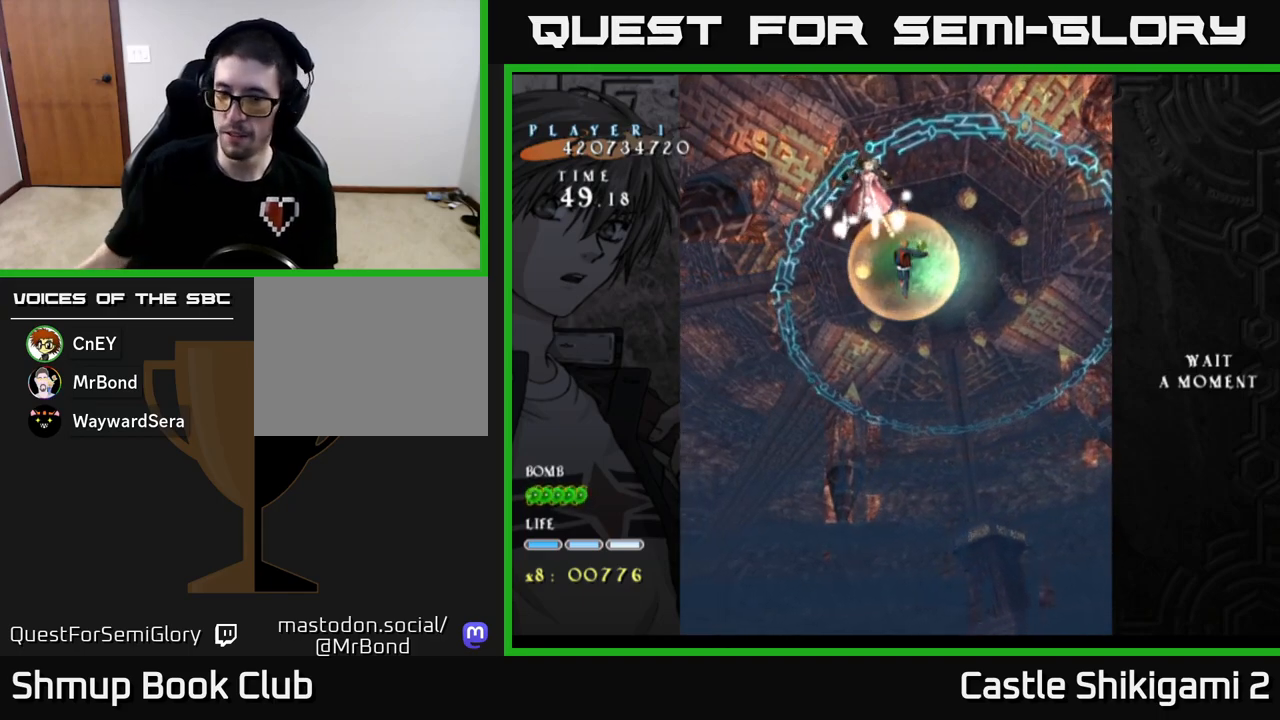
{"buttons": ["DPAD_DOWN"], "left_stick": "center", "events": [[67, "DPAD_DOWN", "down"]]}
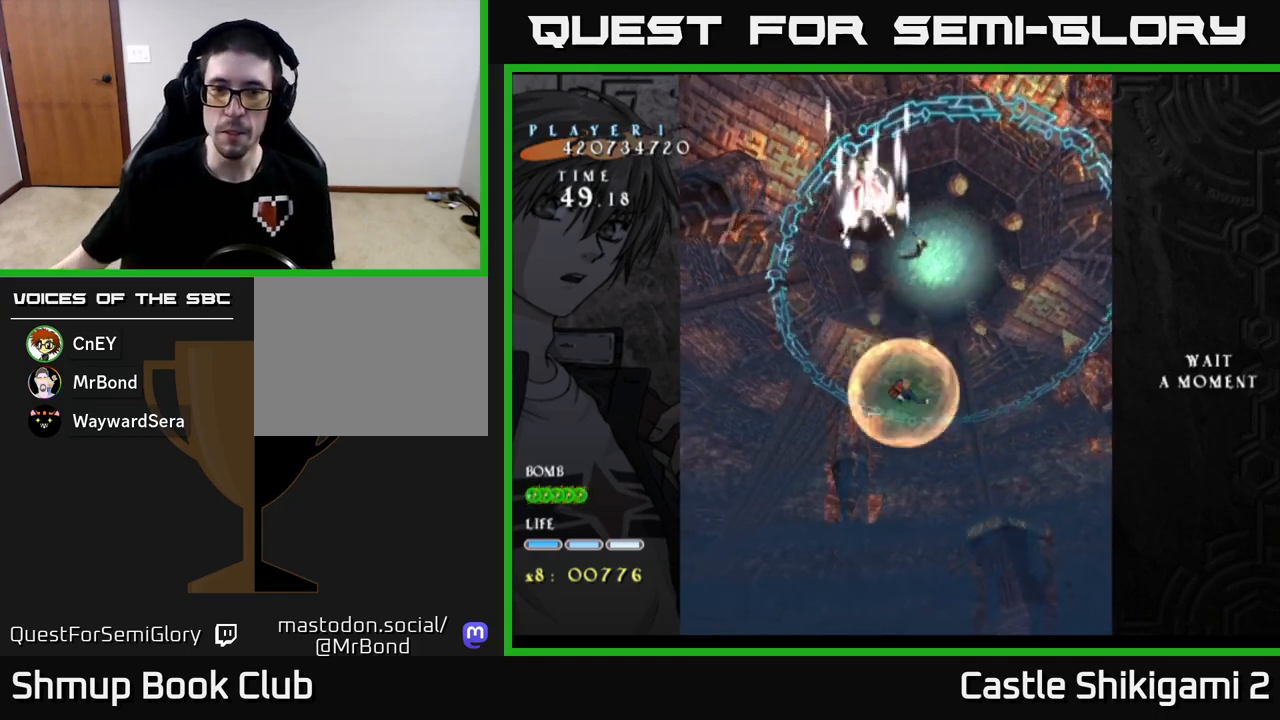
{"buttons": ["DPAD_DOWN"], "left_stick": "center", "events": [[17, "DPAD_DOWN", "up"], [83, "DPAD_LEFT", "down"], [233, "DPAD_LEFT", "up"], [250, "DPAD_DOWN", "down"]]}
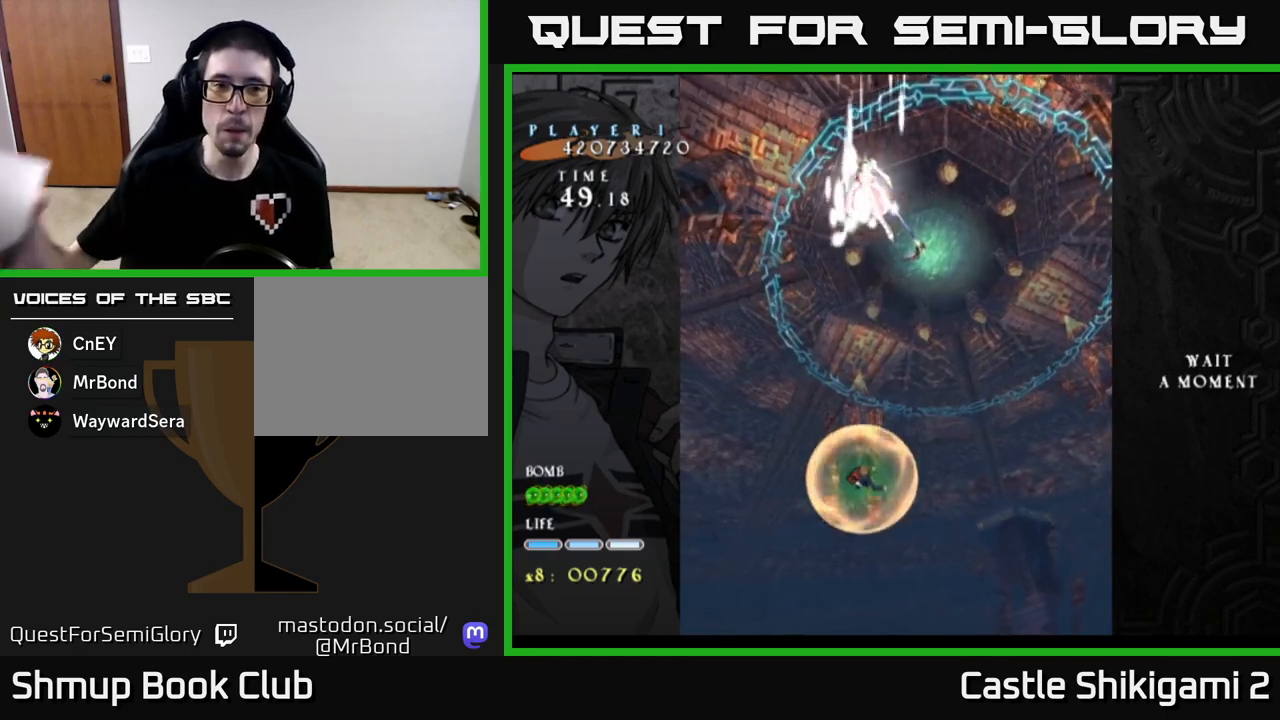
{"buttons": [], "left_stick": "center", "events": [[83, "DPAD_DOWN", "up"]]}